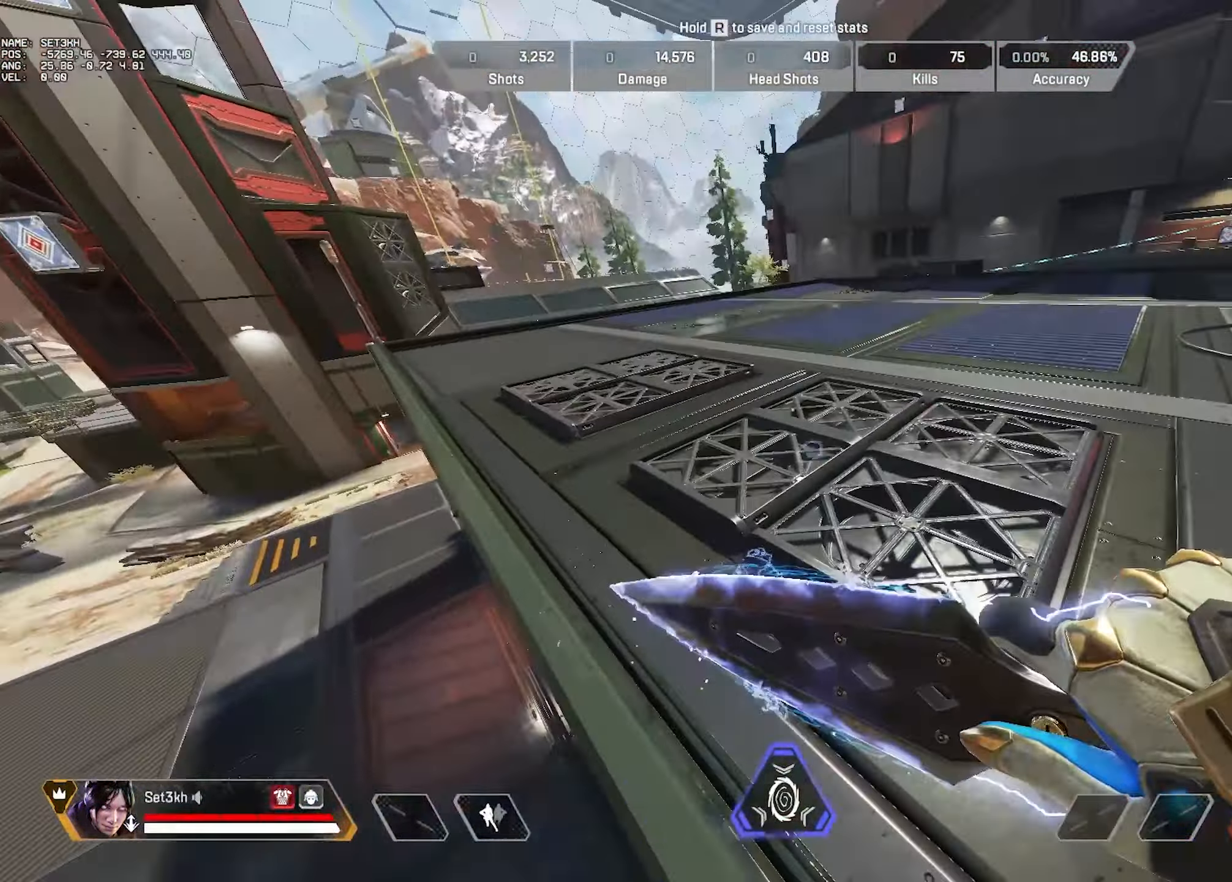
Gameplay with keyboard and mouse; each line is a JSON object with the keys and mouse buttons held at the frame after it. "events" lists presses ("down") and releases ("up") of "1", "2", "3", "4", "5", "a", "alt", "b", "c", "ctrl", "d", "e", "f", "g", "minus", "q", "r", "s", "shift", "space", "t", "tab", "v", "w", "x", "z", "mouse_left", "mouse_wheel", "mouse_right", "mouse_mb4" and "mouse_mb5" between this image and that frame as [ms after this image, input, new state], when the widget could be followed in between. "mouse_left", "mouse_wheel", "mouse_right", "mouse_mb4", "mouse_mb5" = the "left", "wheel", "right", "mb4", "mb5" buttons of the "mouse" list. No other keys are recorded. "wheel" means that the mouse wheel is clicked or scrolled. Mouse movement is not recorded.
{"keys": ["ctrl", "d"], "mouse": [], "events": [[100, "space", "down"], [133, "mouse_wheel", "down"], [150, "d", "down"], [233, "ctrl", "down"], [233, "mouse_wheel", "up"], [233, "w", "up"], [316, "space", "up"]]}
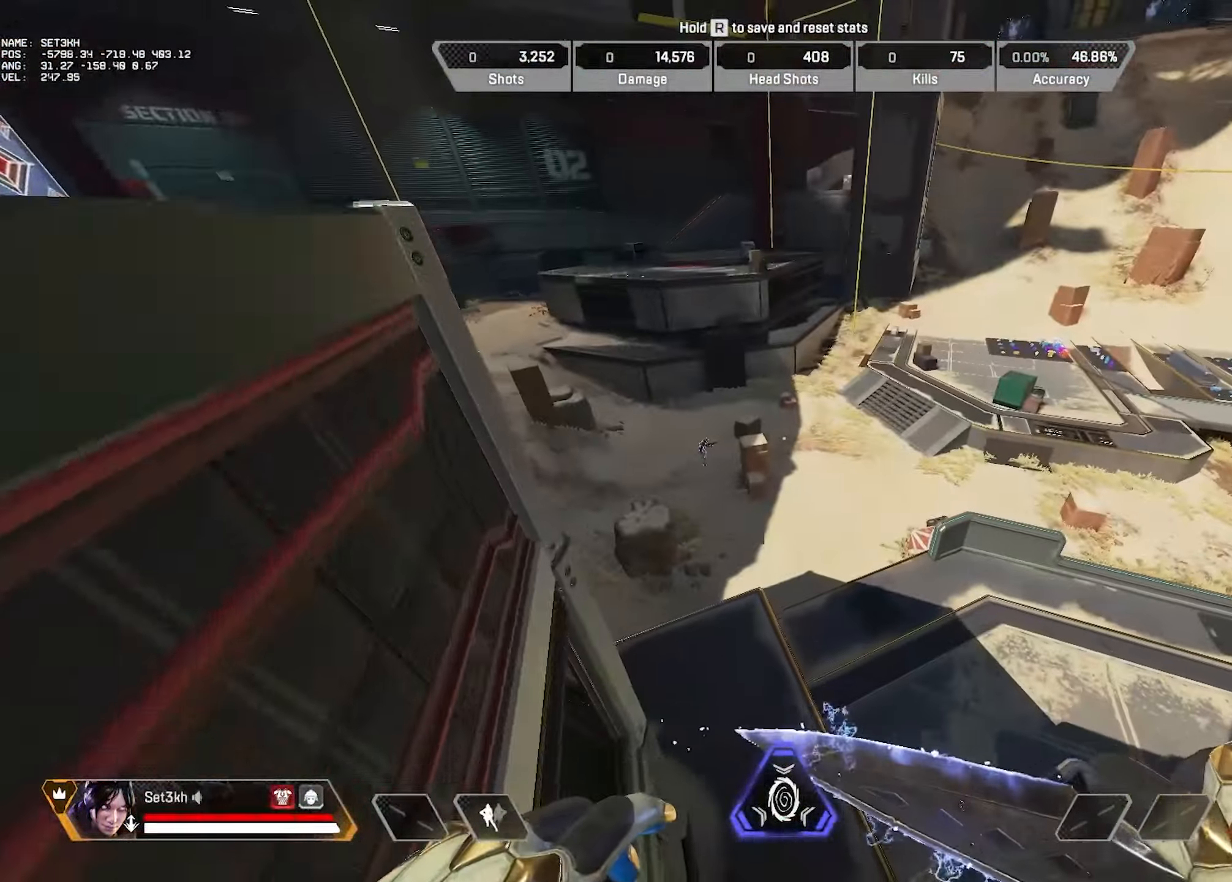
{"keys": ["w"], "mouse": [], "events": [[100, "w", "down"], [167, "ctrl", "up"], [217, "d", "up"]]}
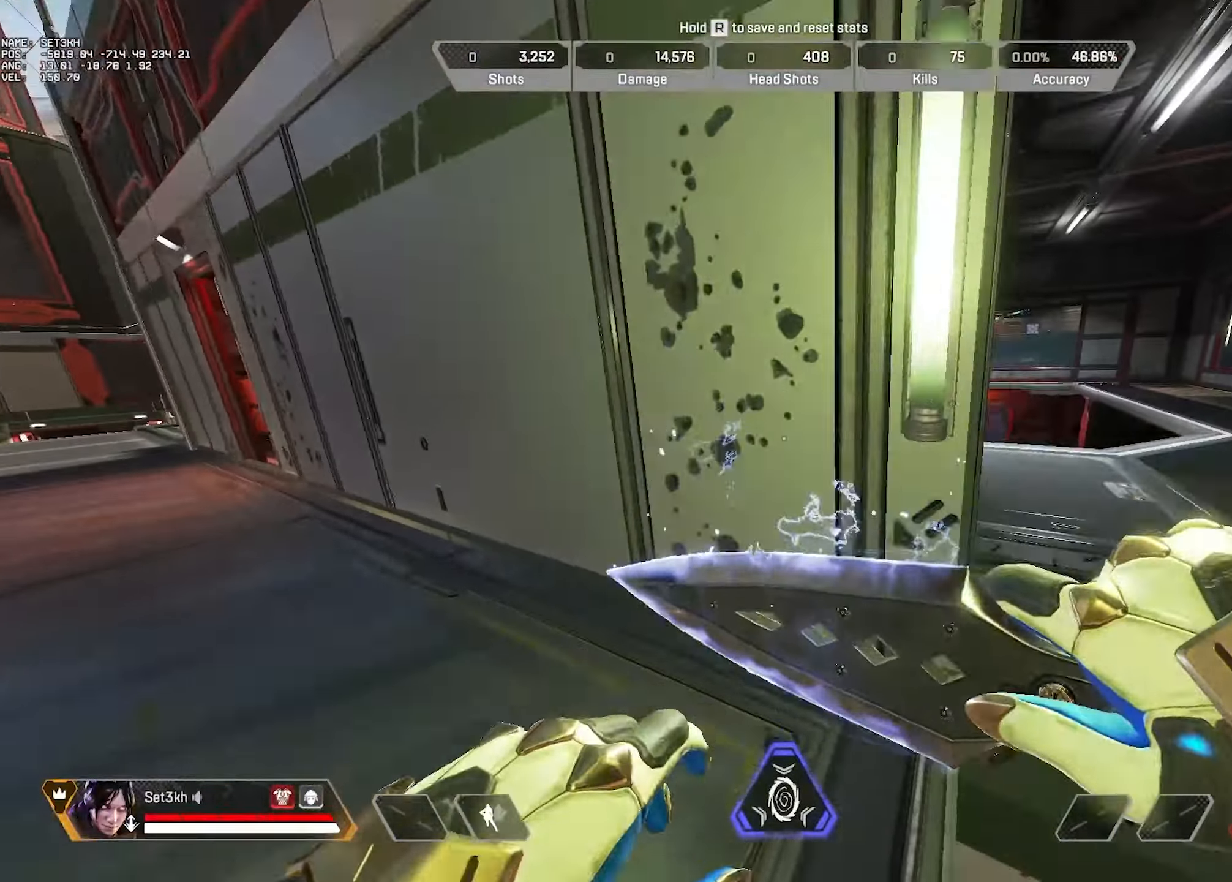
{"keys": ["w"], "mouse": [], "events": [[100, "space", "down"], [267, "space", "up"]]}
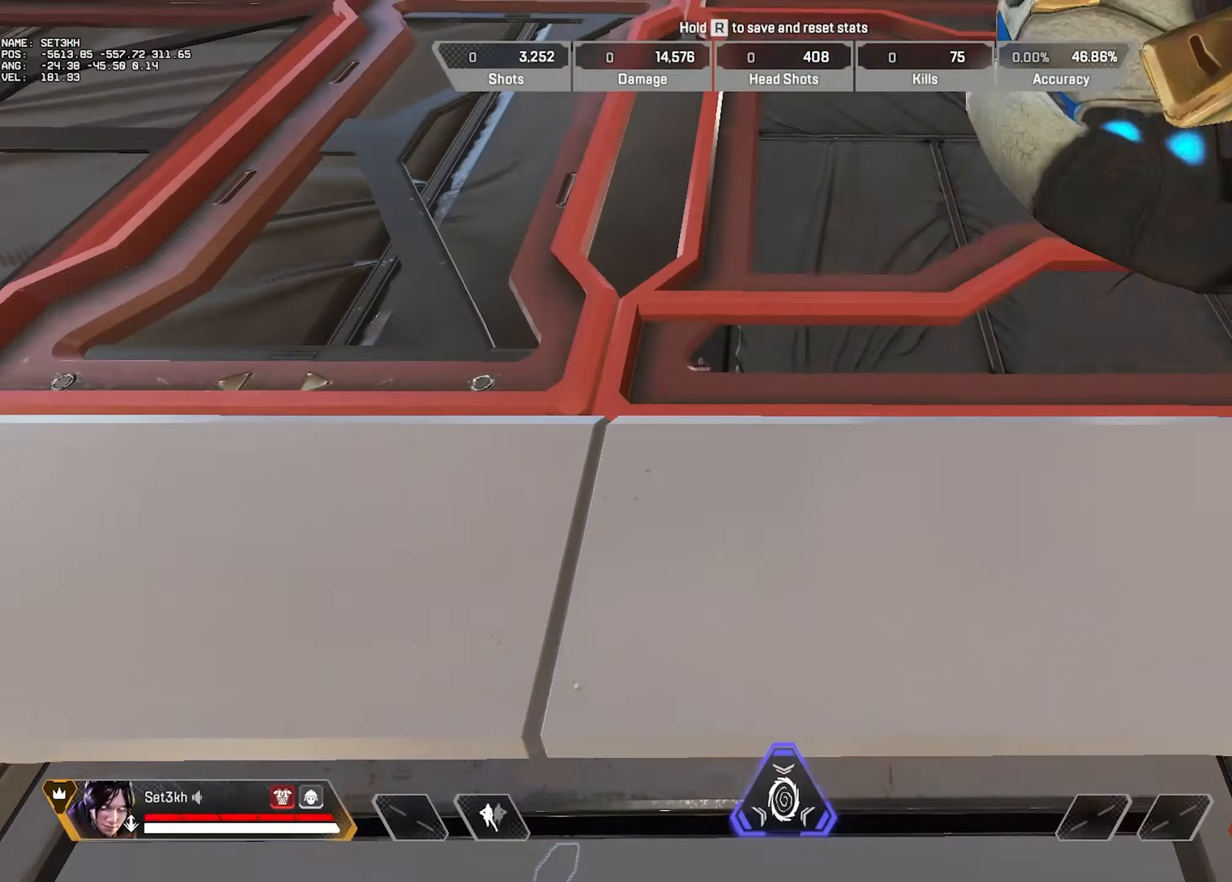
{"keys": ["w"], "mouse": [], "events": []}
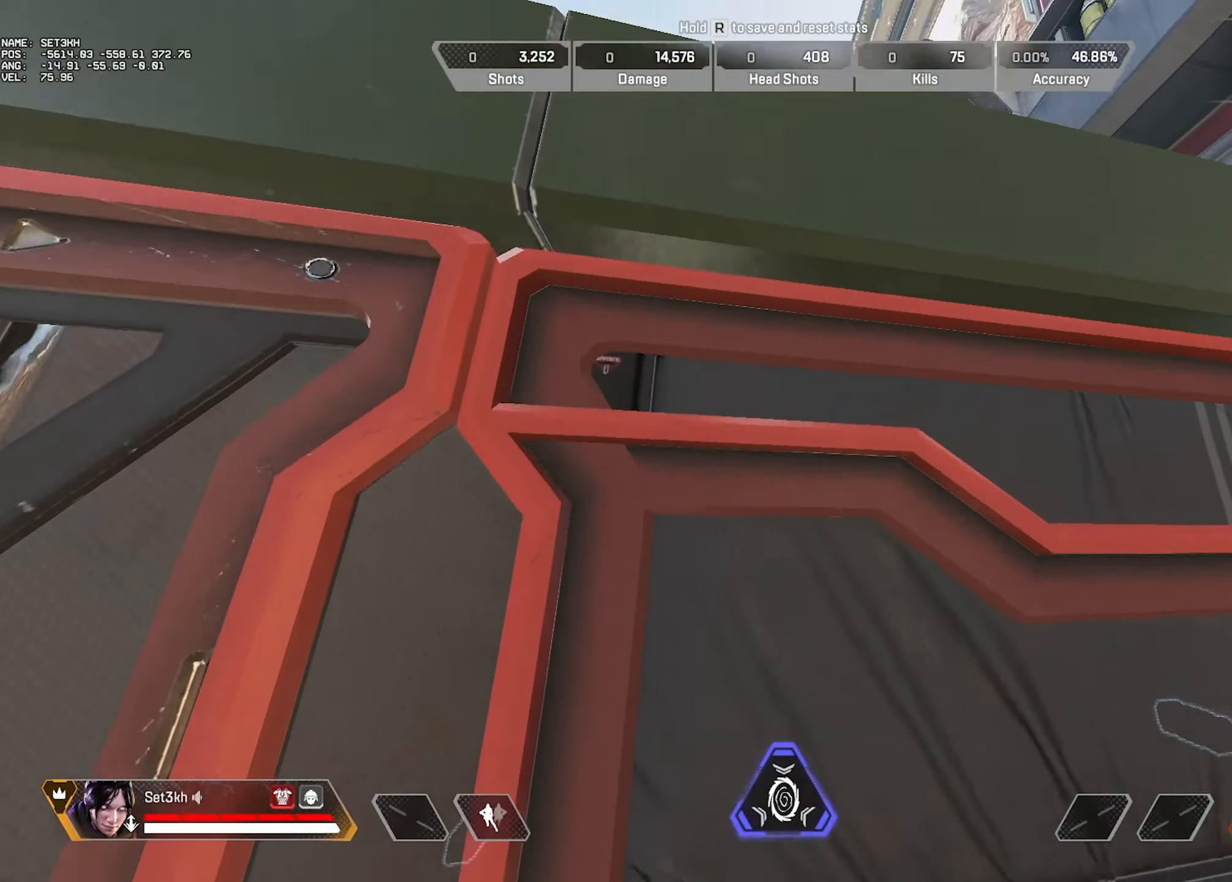
{"keys": [], "mouse": [], "events": [[233, "s", "down"], [233, "w", "up"], [350, "e", "down"], [467, "e", "up"], [467, "s", "up"]]}
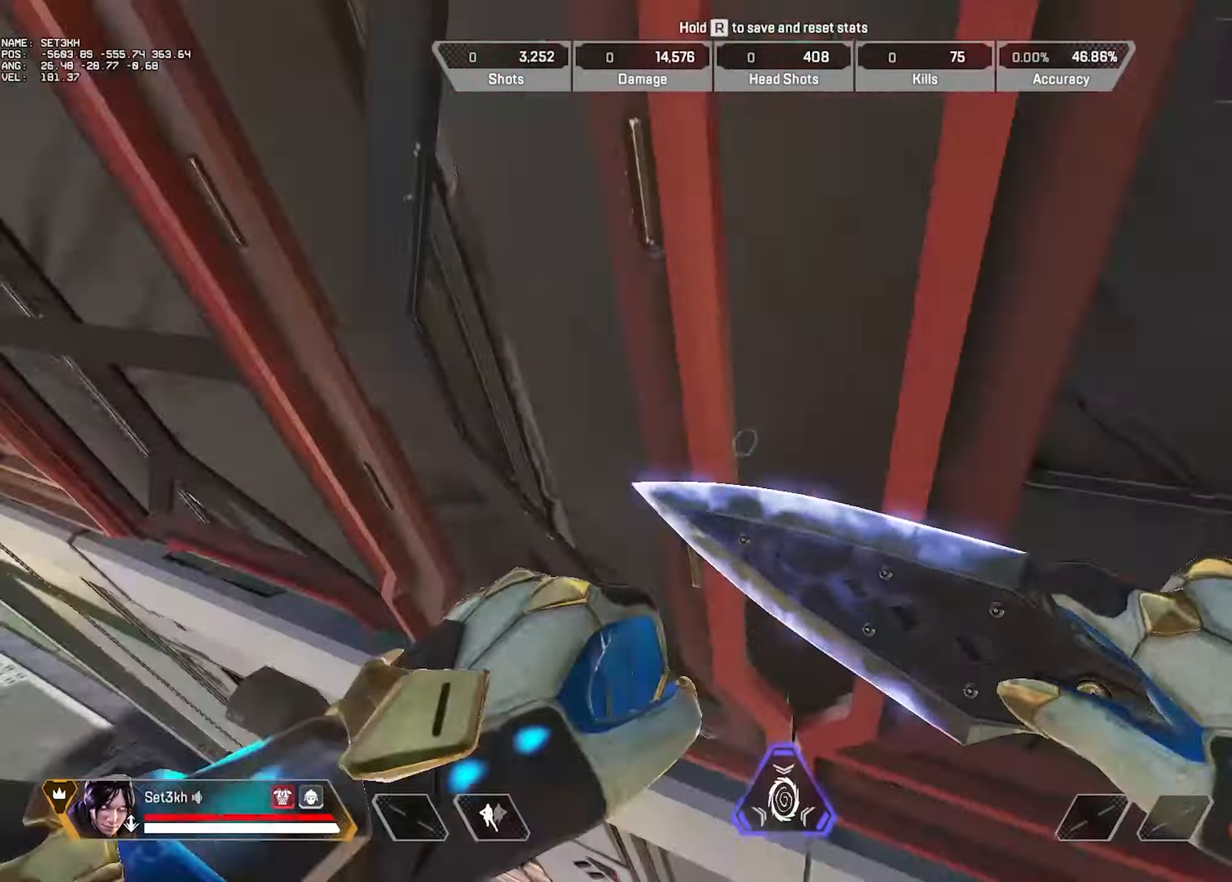
{"keys": ["w"], "mouse": [], "events": [[150, "w", "down"]]}
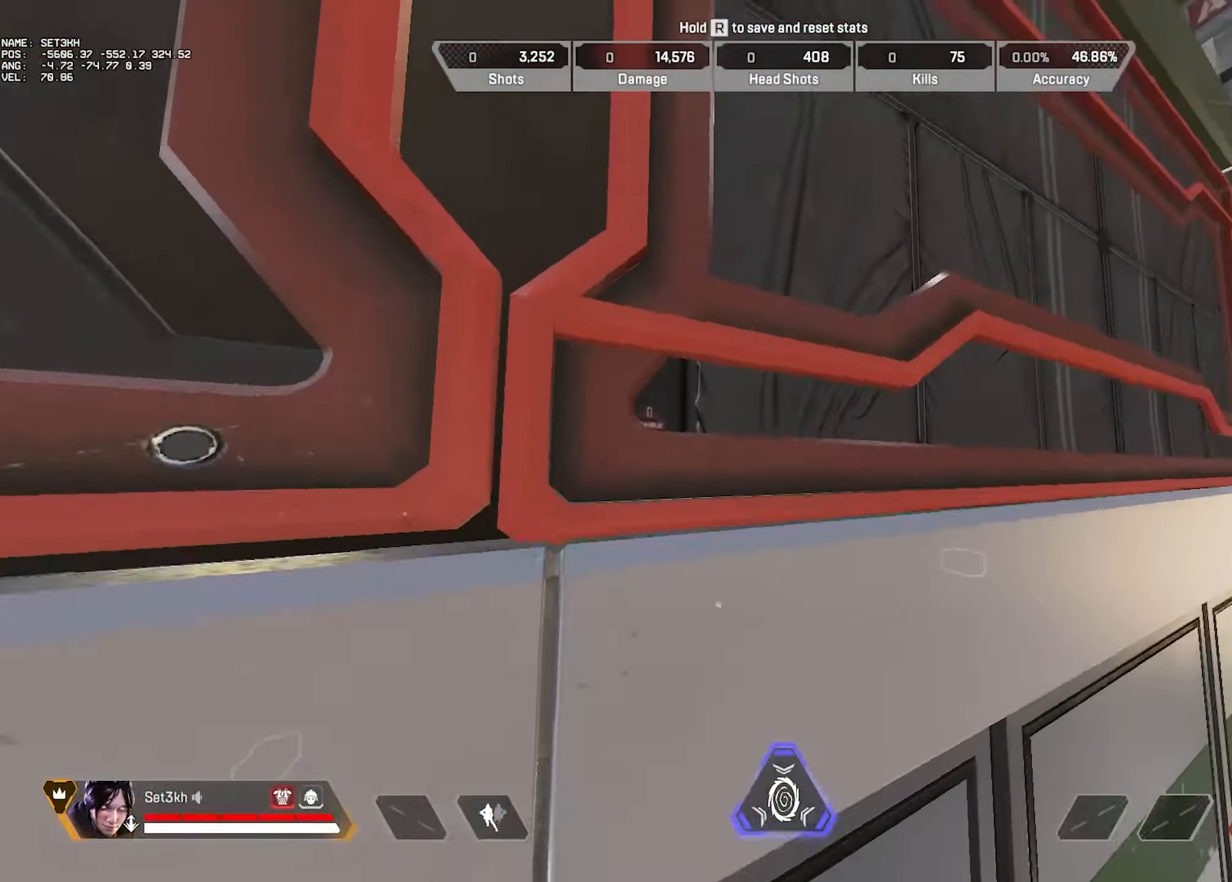
{"keys": ["w"], "mouse": [], "events": []}
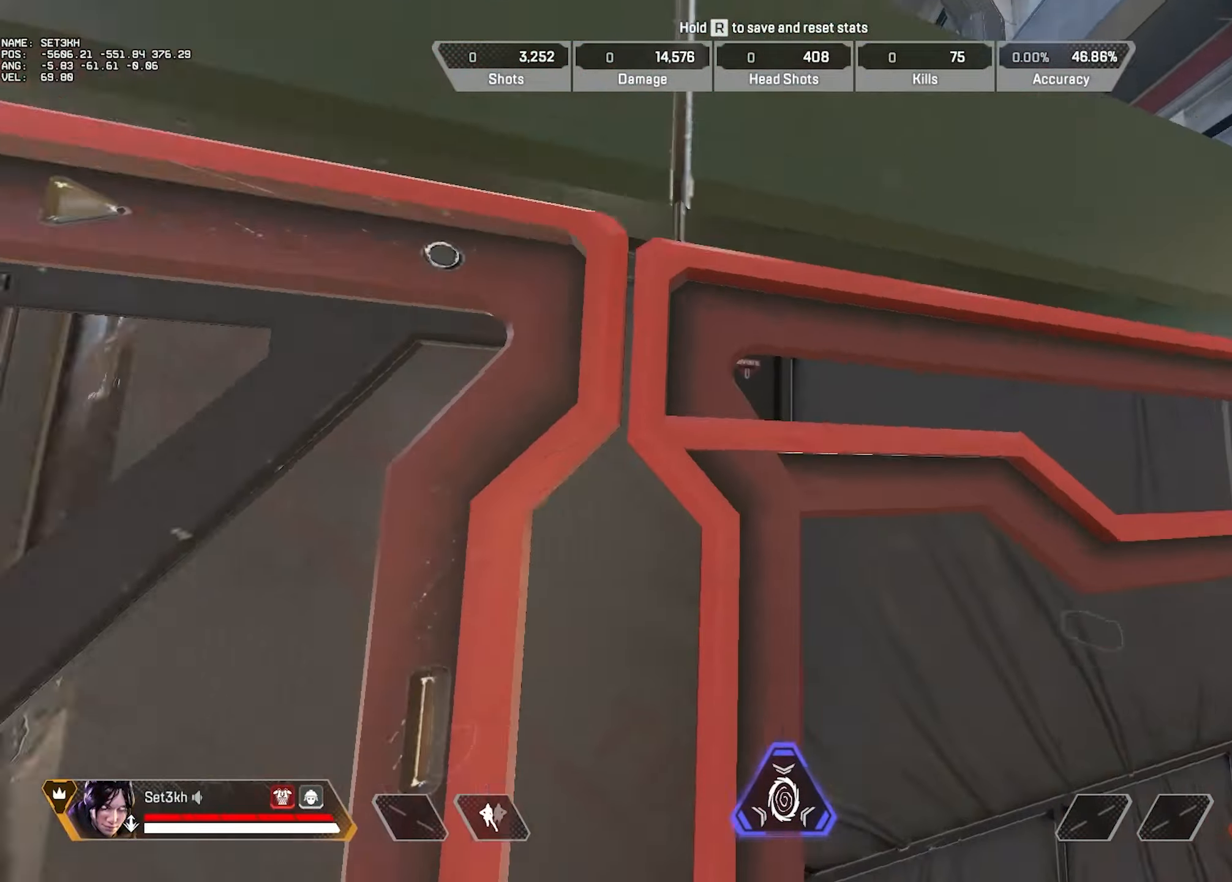
{"keys": ["e", "s", "x"], "mouse": [], "events": [[334, "s", "down"], [367, "w", "up"], [367, "x", "down"], [434, "e", "down"]]}
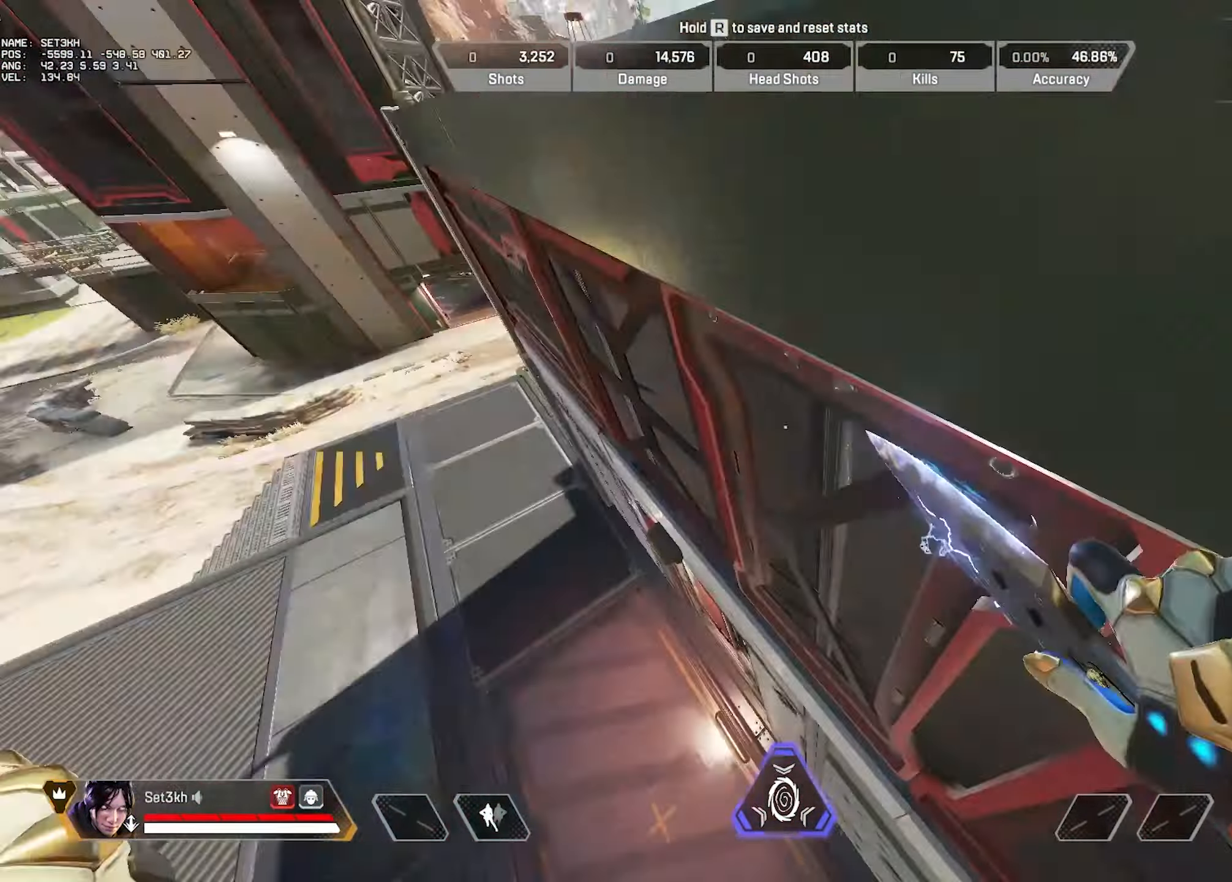
{"keys": ["w"], "mouse": [], "events": [[33, "s", "up"], [33, "x", "up"], [100, "e", "up"], [267, "w", "down"]]}
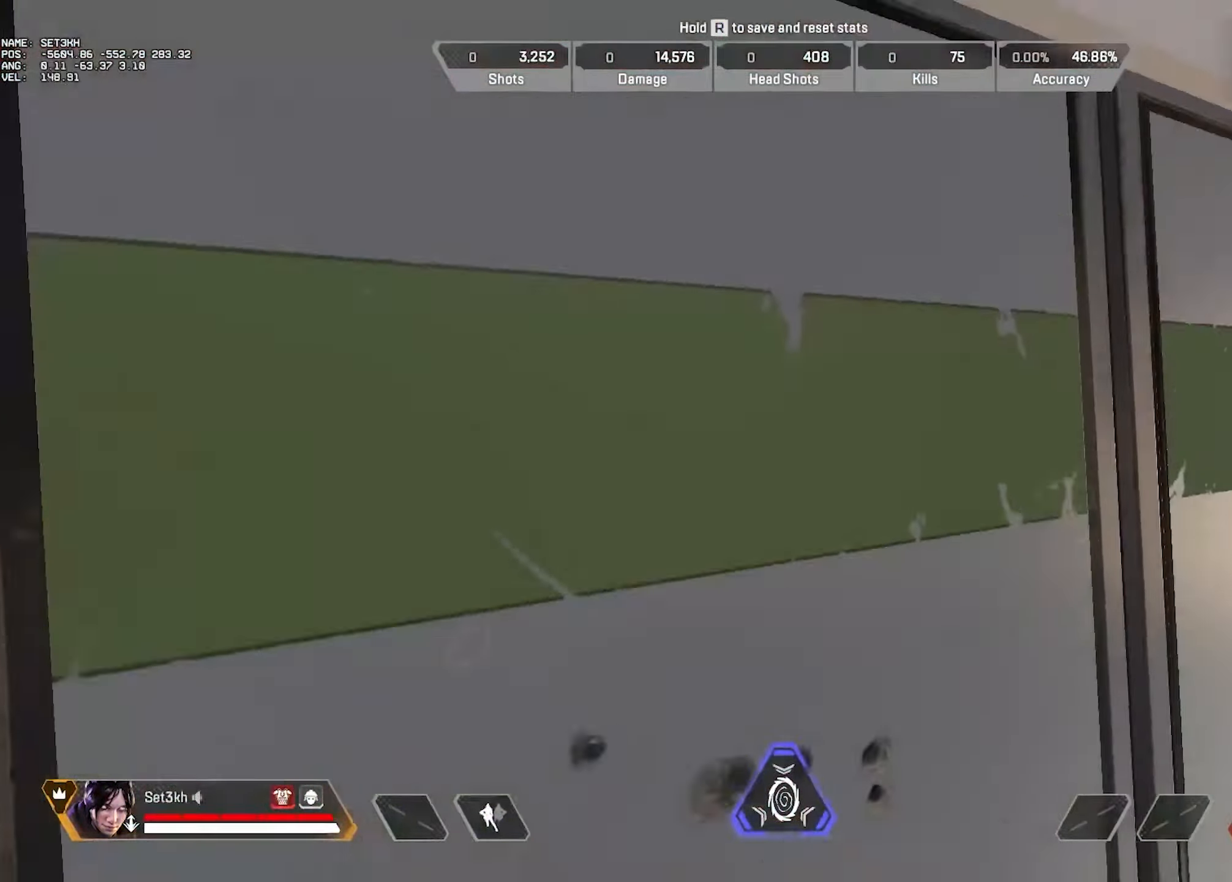
{"keys": ["w"], "mouse": [], "events": []}
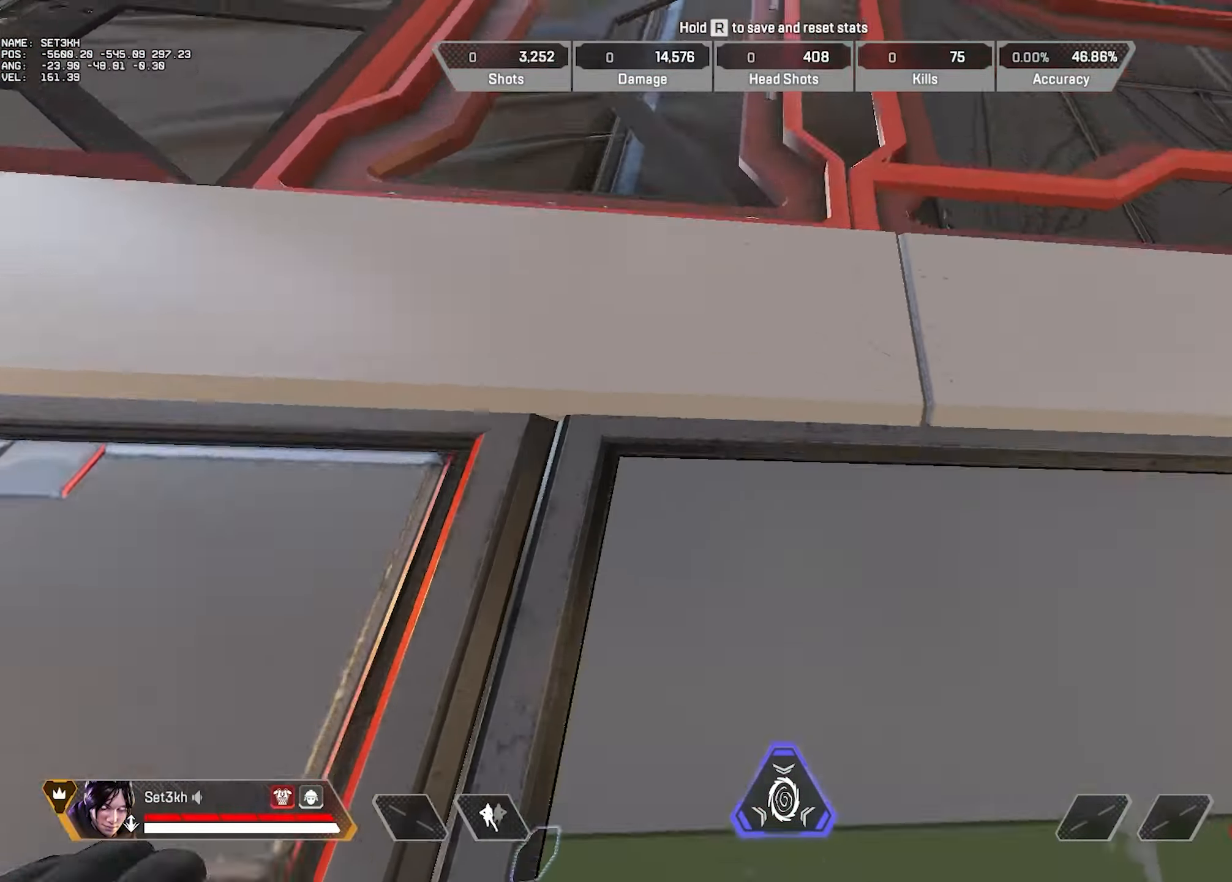
{"keys": ["w"], "mouse": [], "events": []}
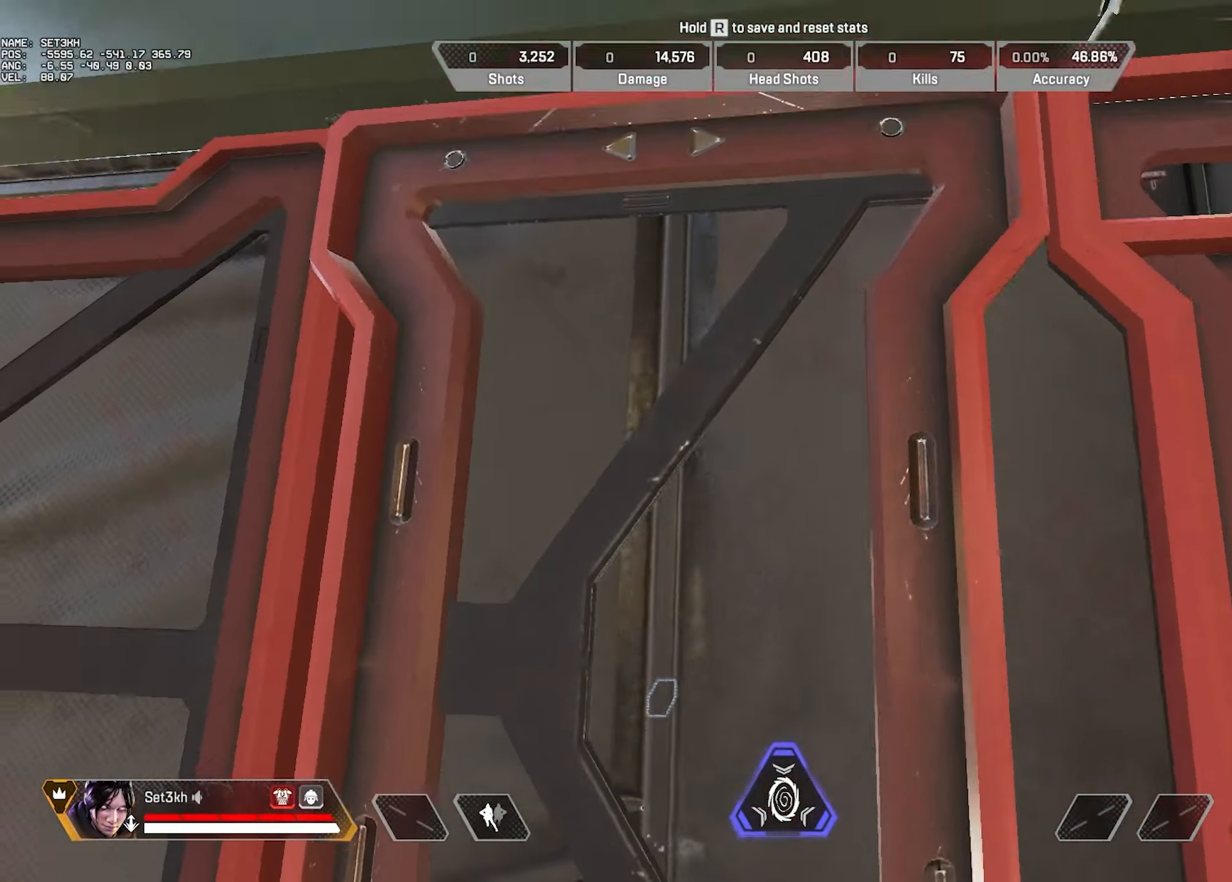
{"keys": ["e", "s"], "mouse": [], "events": [[384, "s", "down"], [384, "w", "up"], [501, "e", "down"]]}
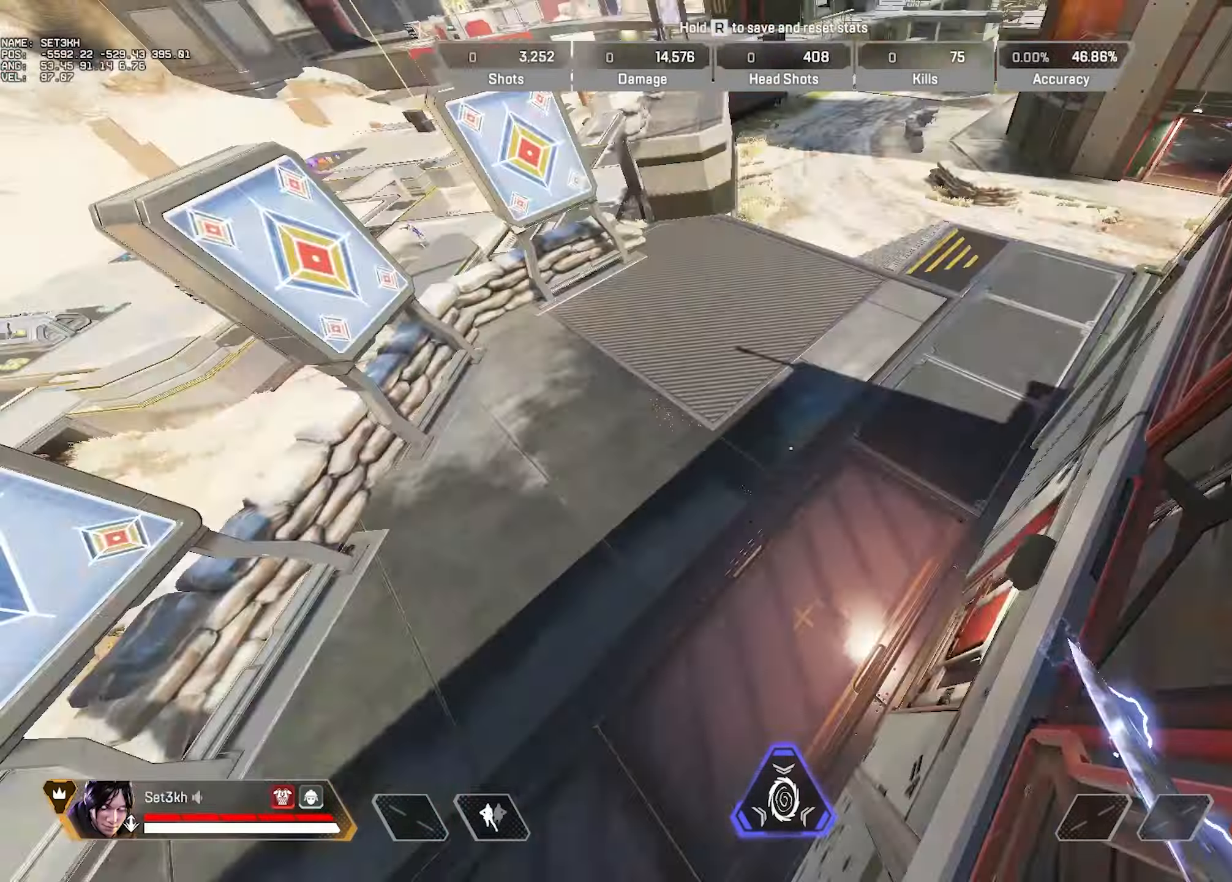
{"keys": ["w"], "mouse": [], "events": [[67, "s", "up"], [134, "e", "up"], [284, "w", "down"]]}
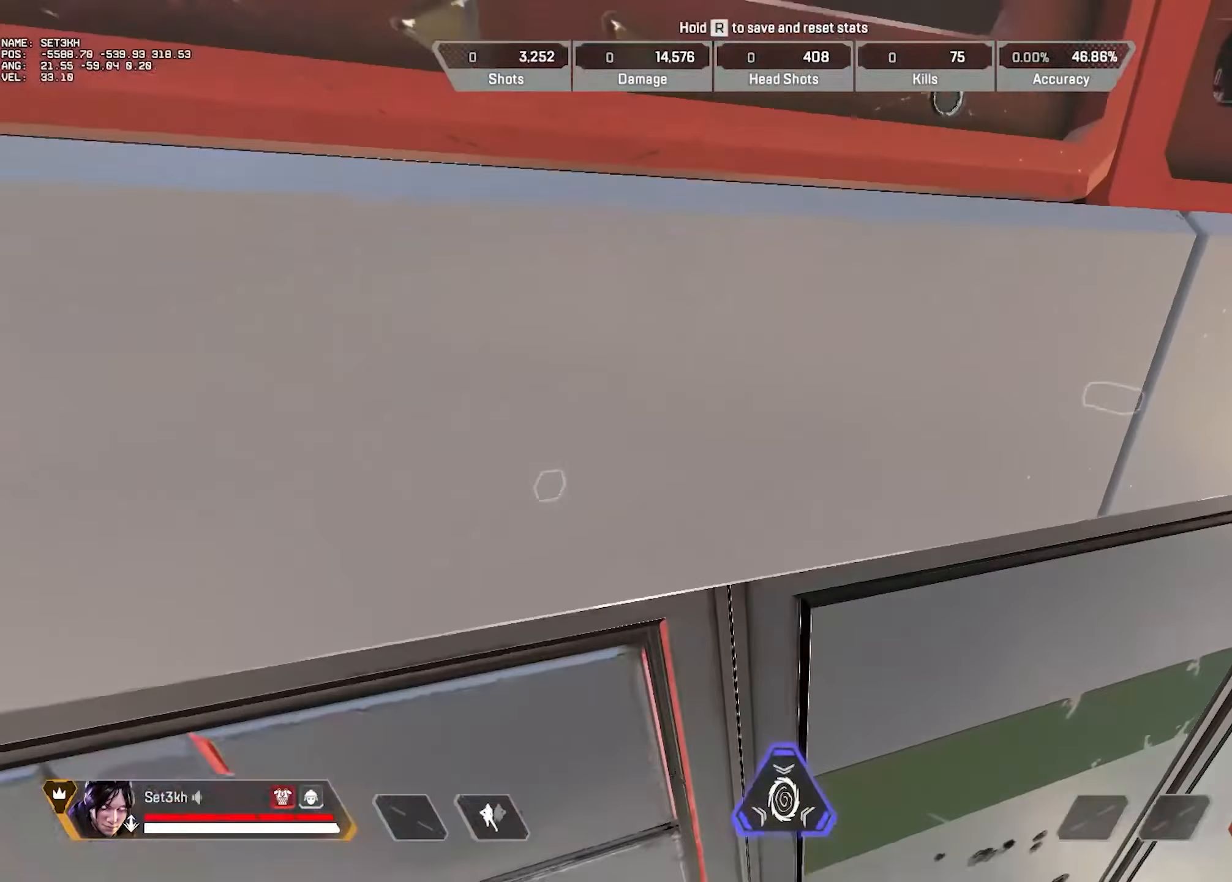
{"keys": ["w"], "mouse": [], "events": []}
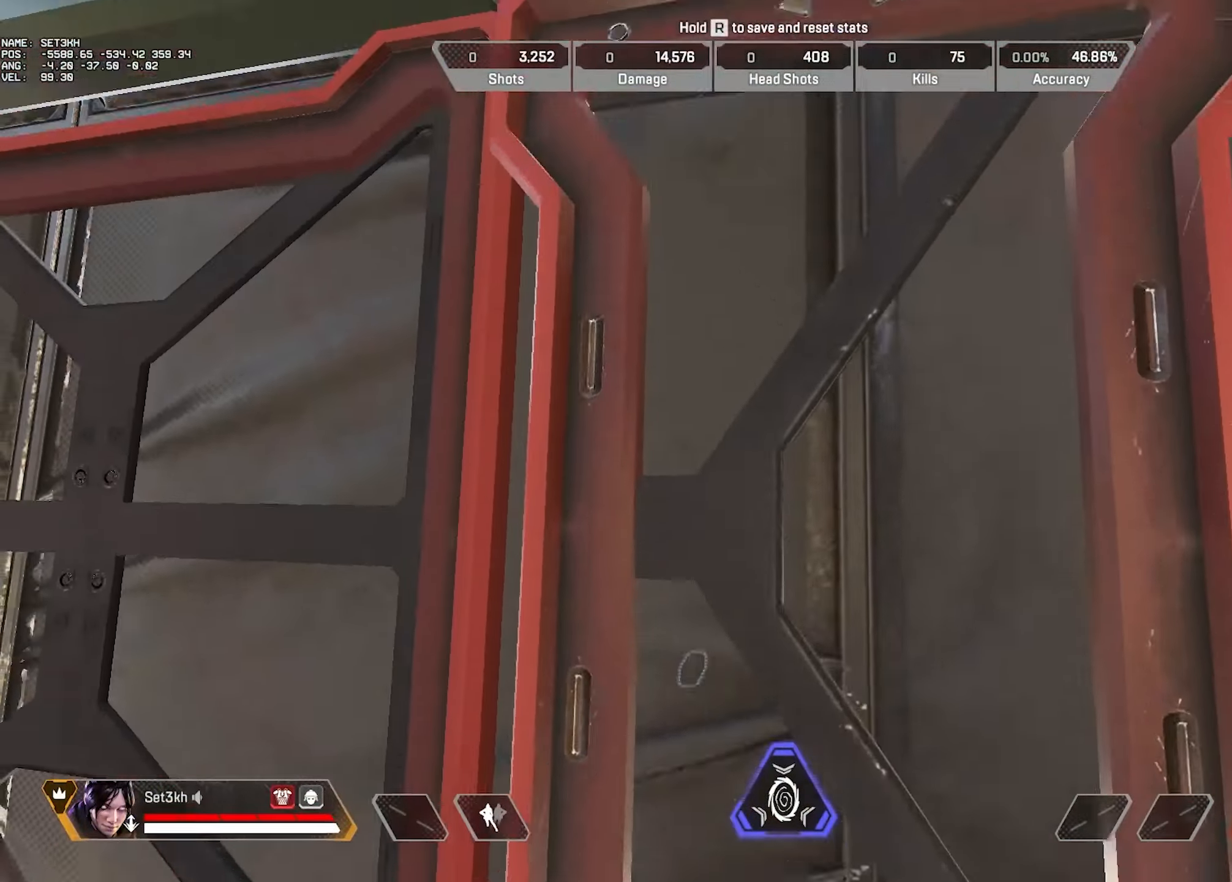
{"keys": ["s"], "mouse": [], "events": [[450, "s", "down"], [484, "w", "up"]]}
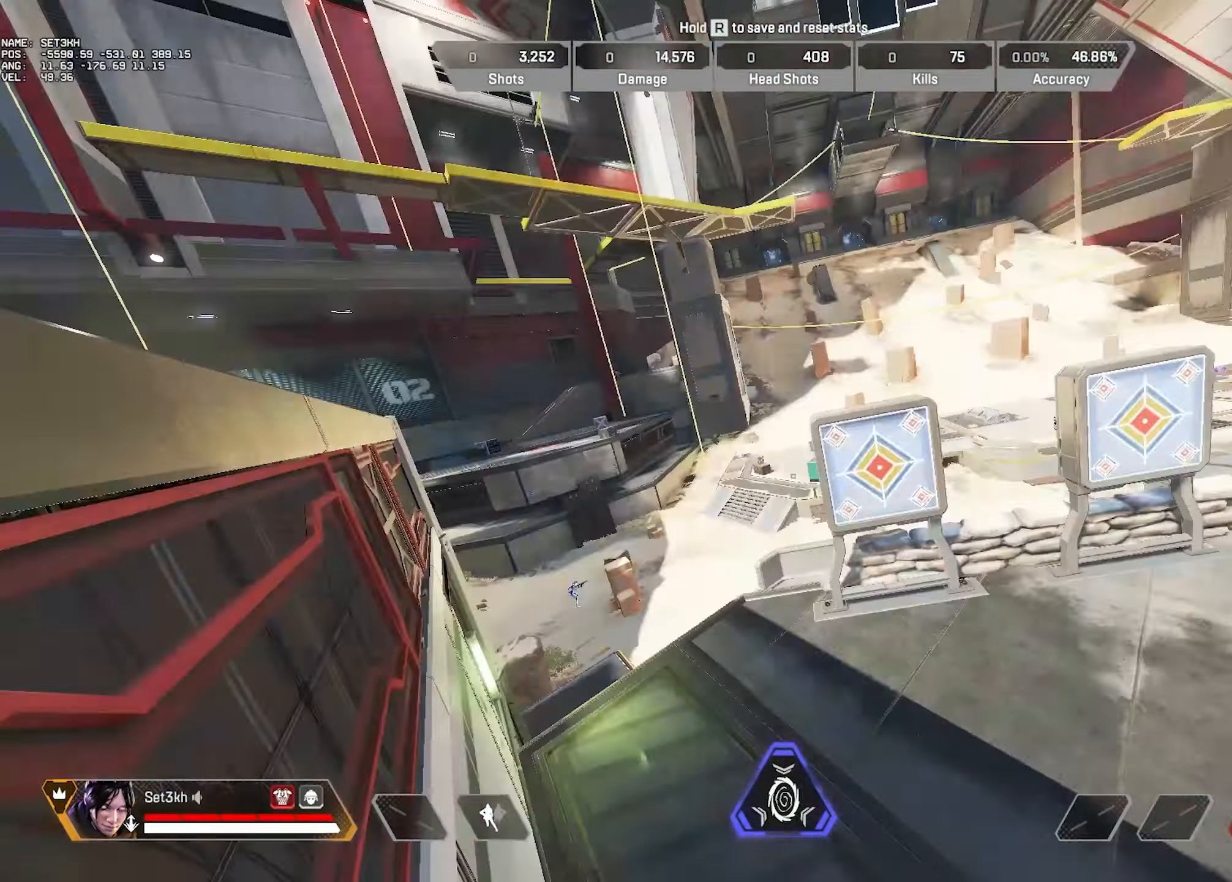
{"keys": ["w"], "mouse": [], "events": [[50, "e", "down"], [183, "s", "up"], [233, "e", "up"], [334, "w", "down"]]}
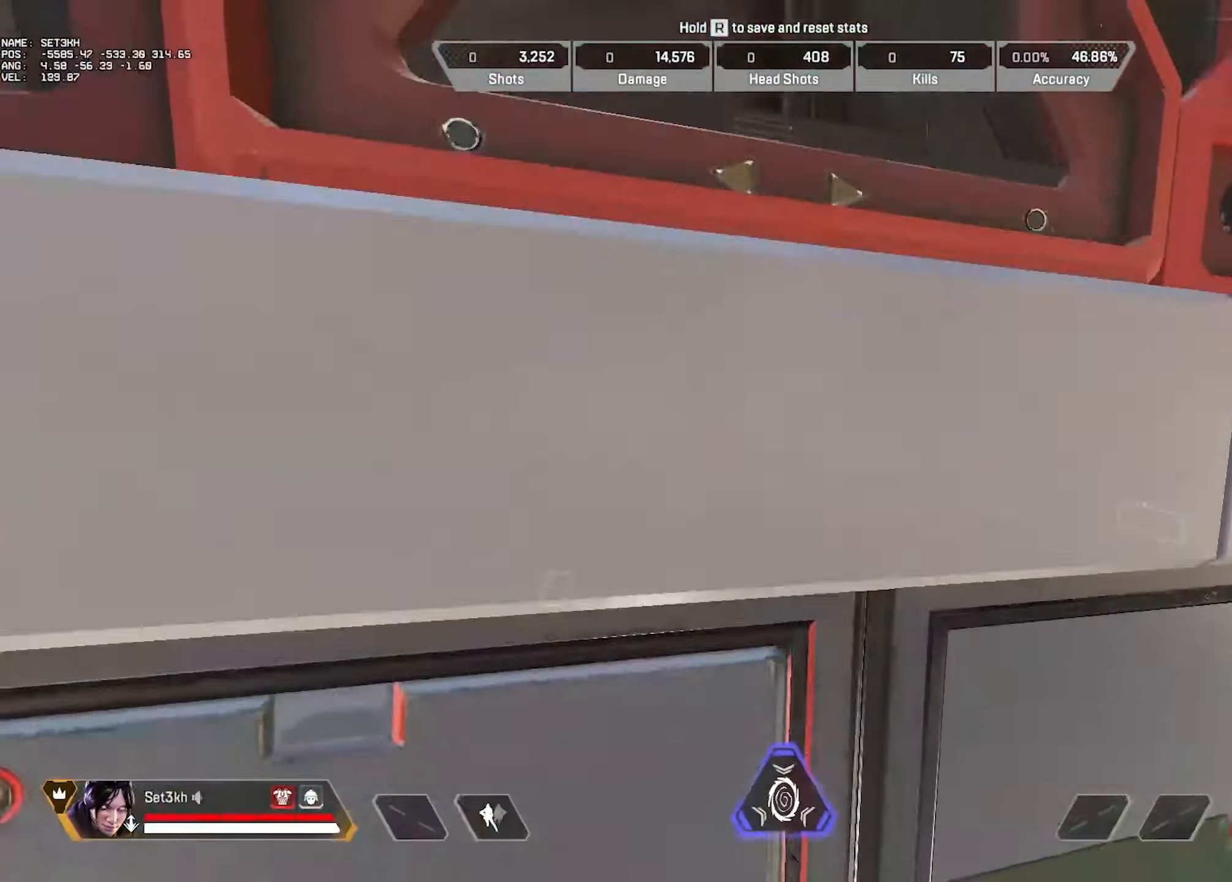
{"keys": ["w"], "mouse": [], "events": []}
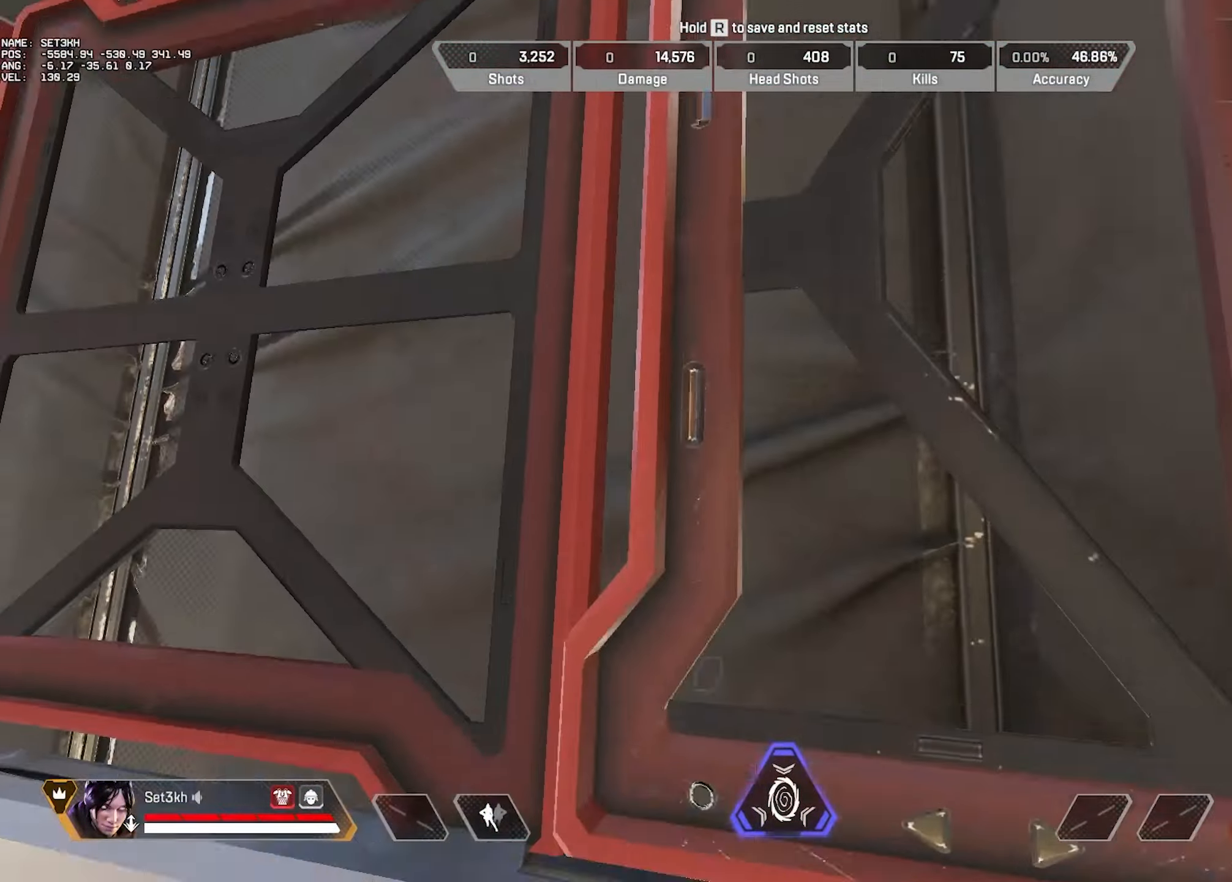
{"keys": ["w"], "mouse": [], "events": []}
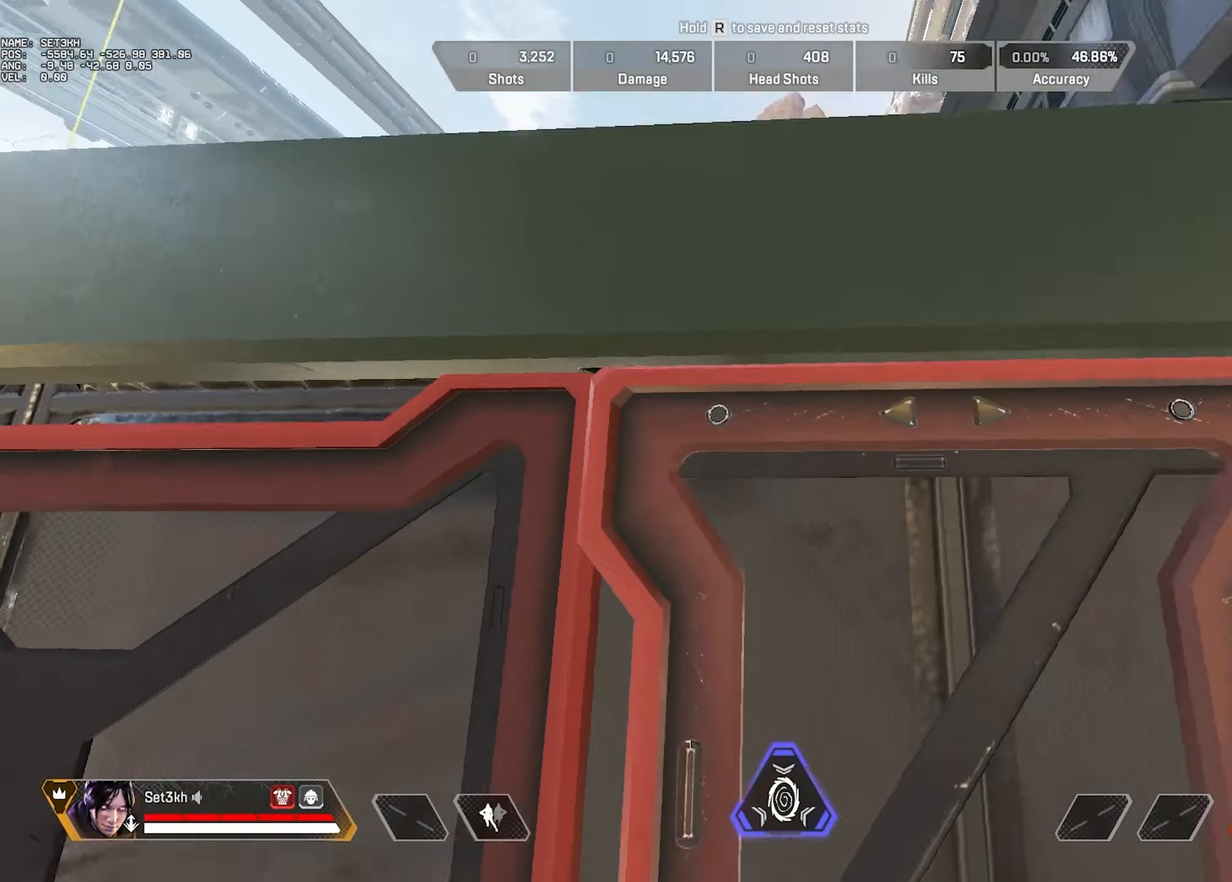
{"keys": [], "mouse": [], "events": [[184, "s", "down"], [184, "w", "up"], [234, "e", "down"], [434, "e", "up"], [434, "s", "up"]]}
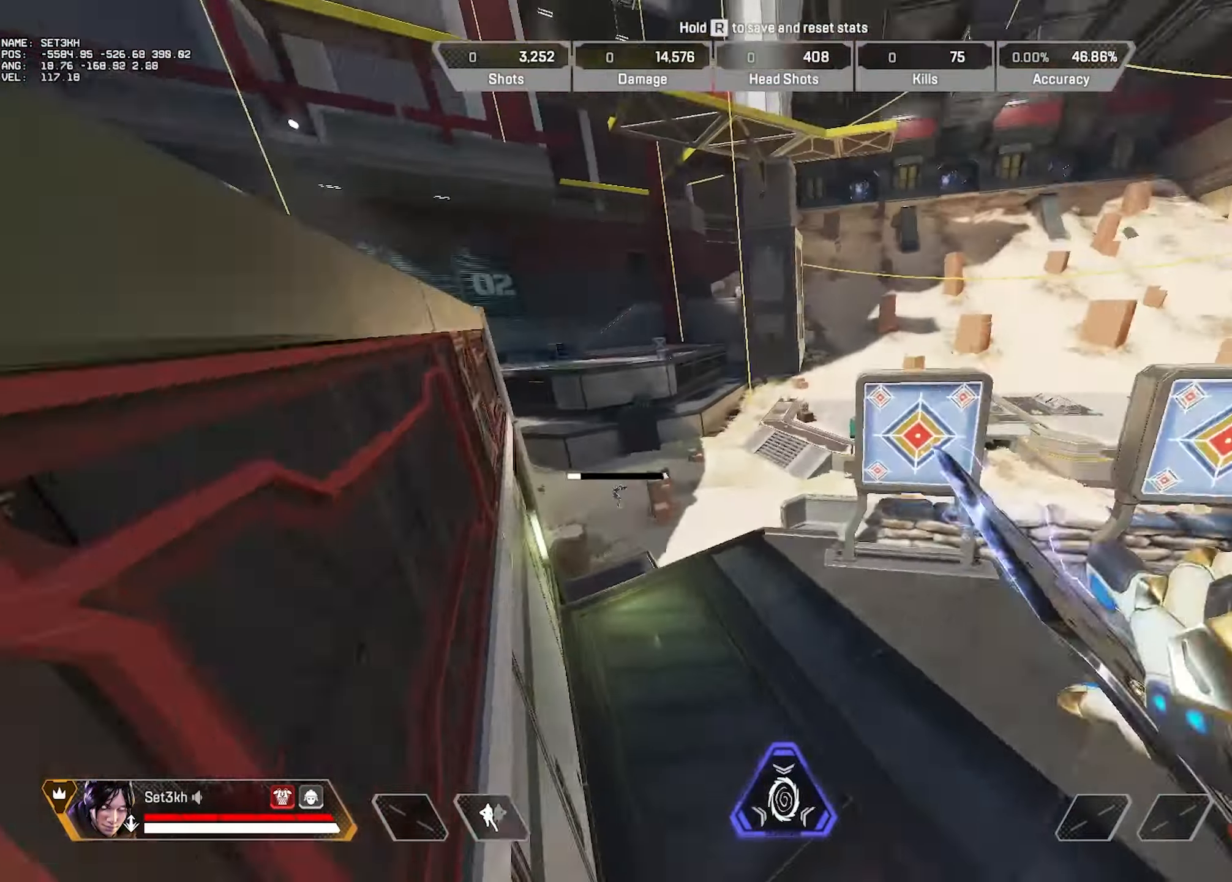
{"keys": ["w"], "mouse": [], "events": [[17, "w", "down"]]}
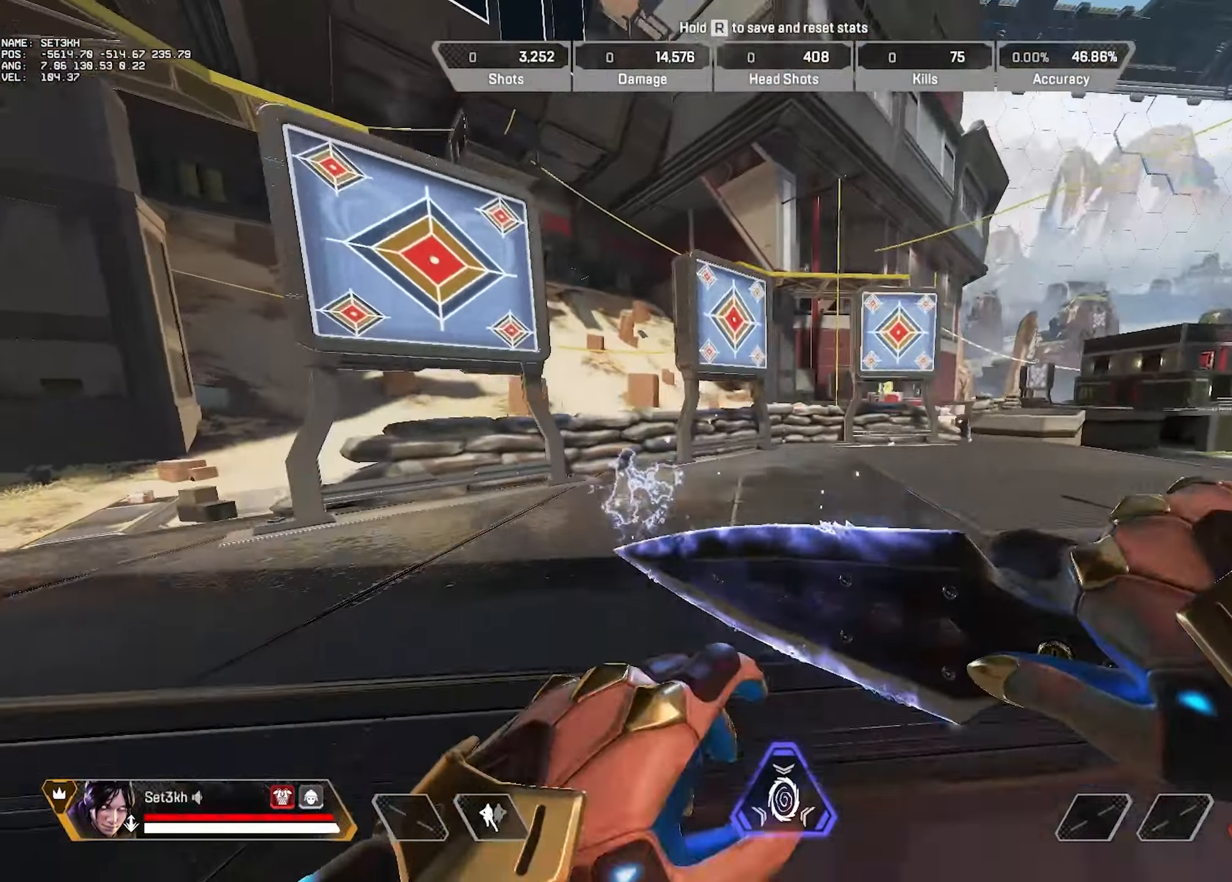
{"keys": [], "mouse": [], "events": [[184, "w", "up"]]}
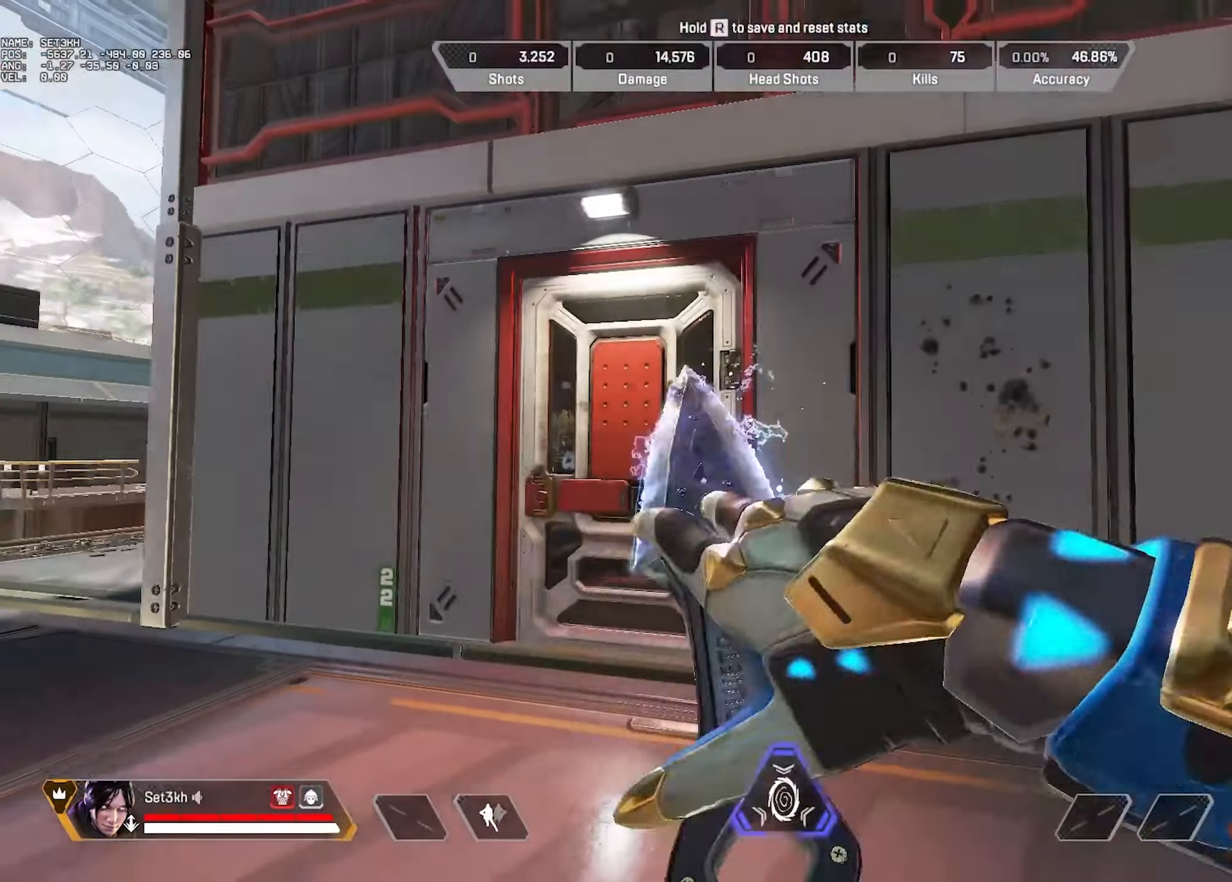
{"keys": ["w"], "mouse": [], "events": [[483, "w", "down"]]}
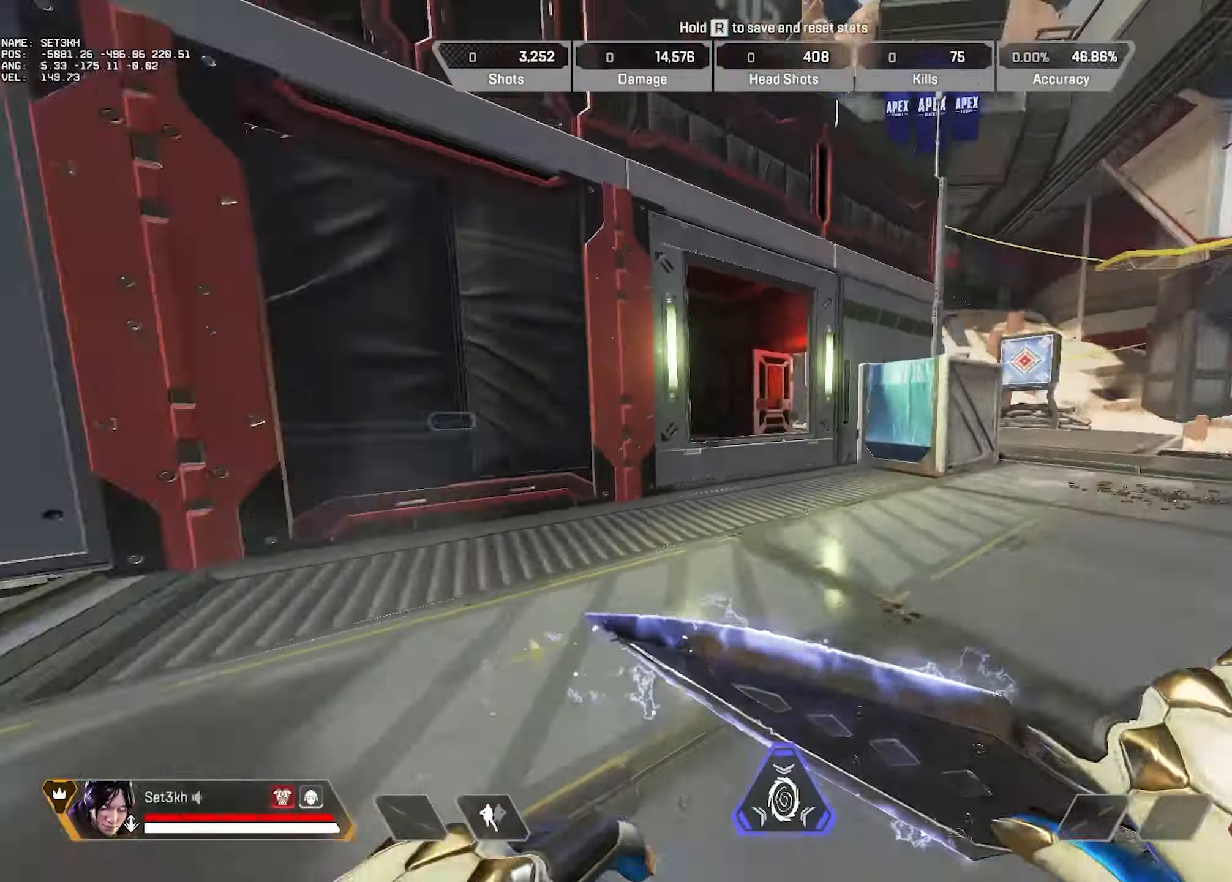
{"keys": ["space", "w"], "mouse": [], "events": [[450, "space", "down"]]}
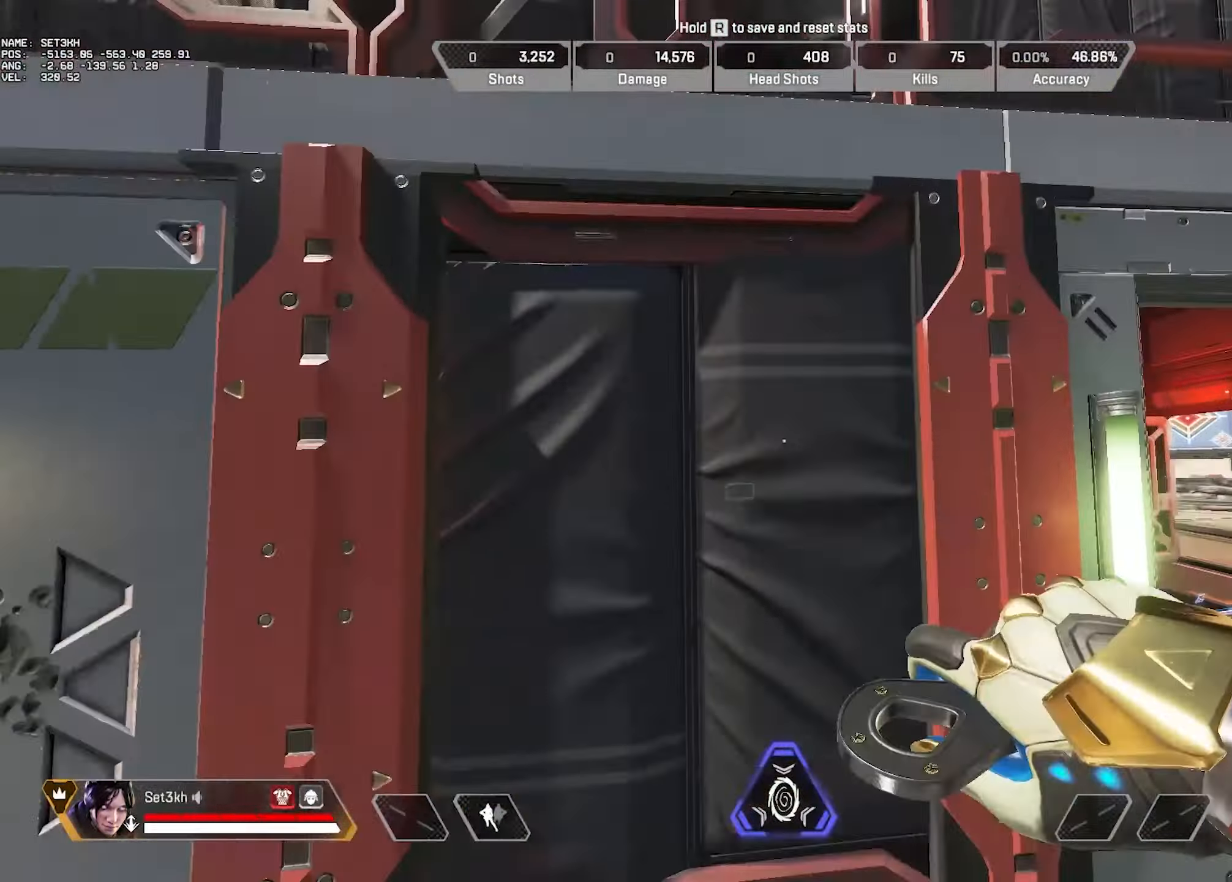
{"keys": ["w"], "mouse": [], "events": [[84, "space", "up"], [234, "d", "down"], [417, "d", "up"]]}
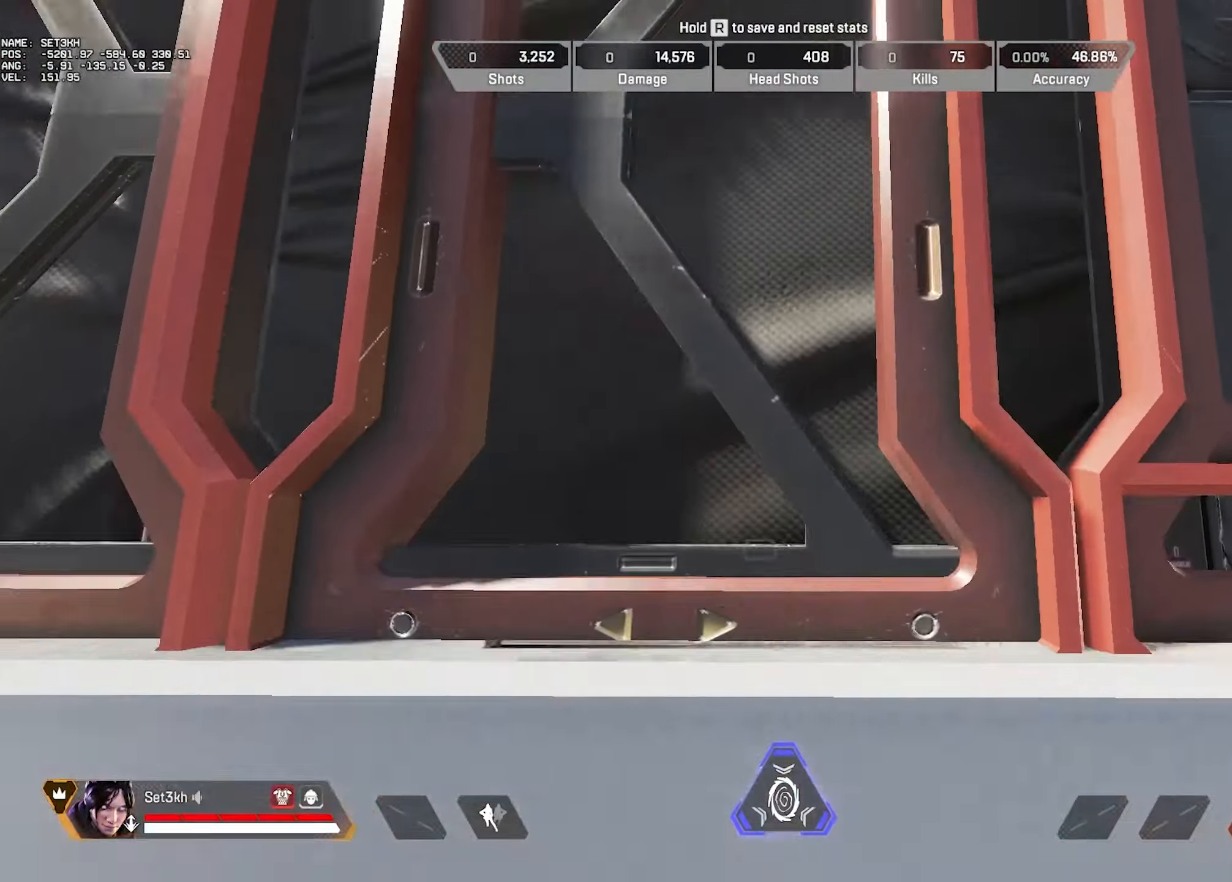
{"keys": ["w"], "mouse": [], "events": []}
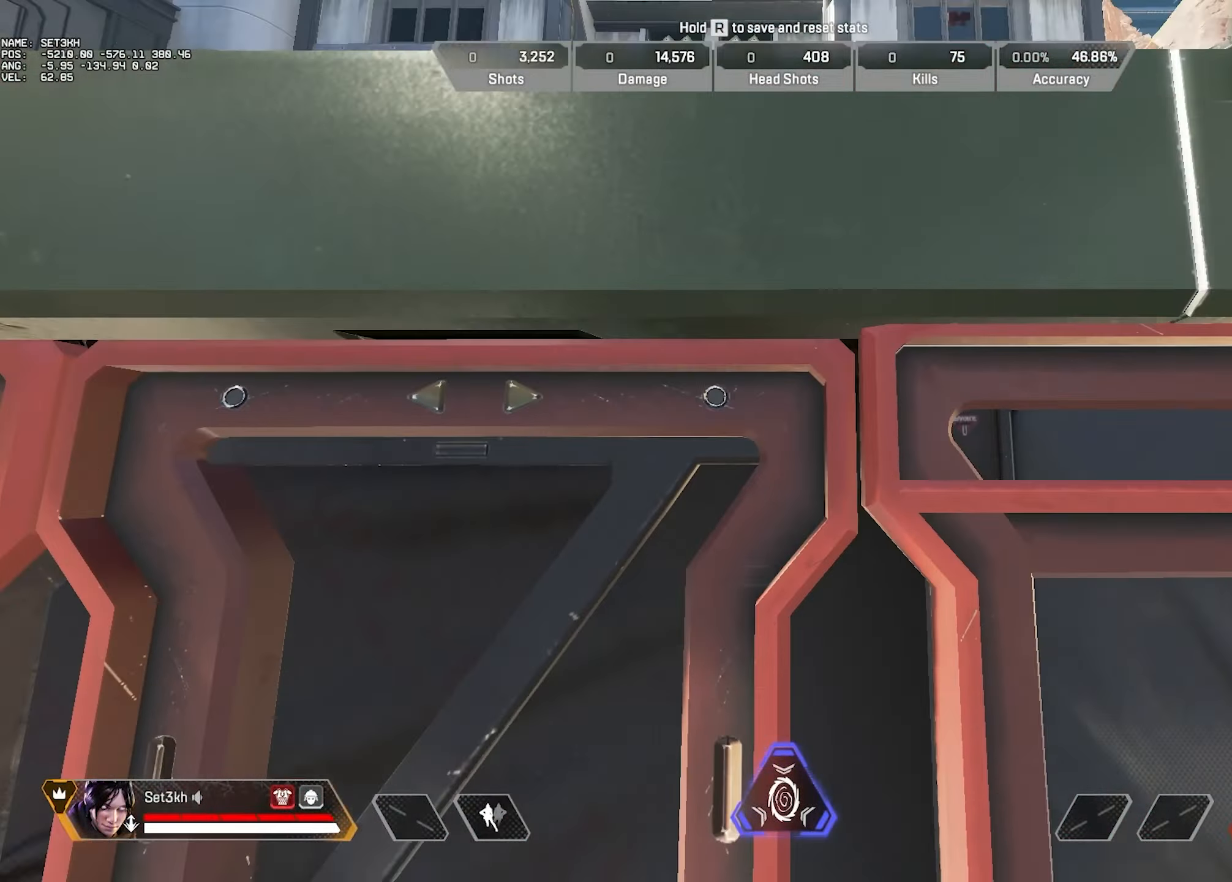
{"keys": ["ctrl"], "mouse": [], "events": [[217, "w", "up"], [484, "ctrl", "down"]]}
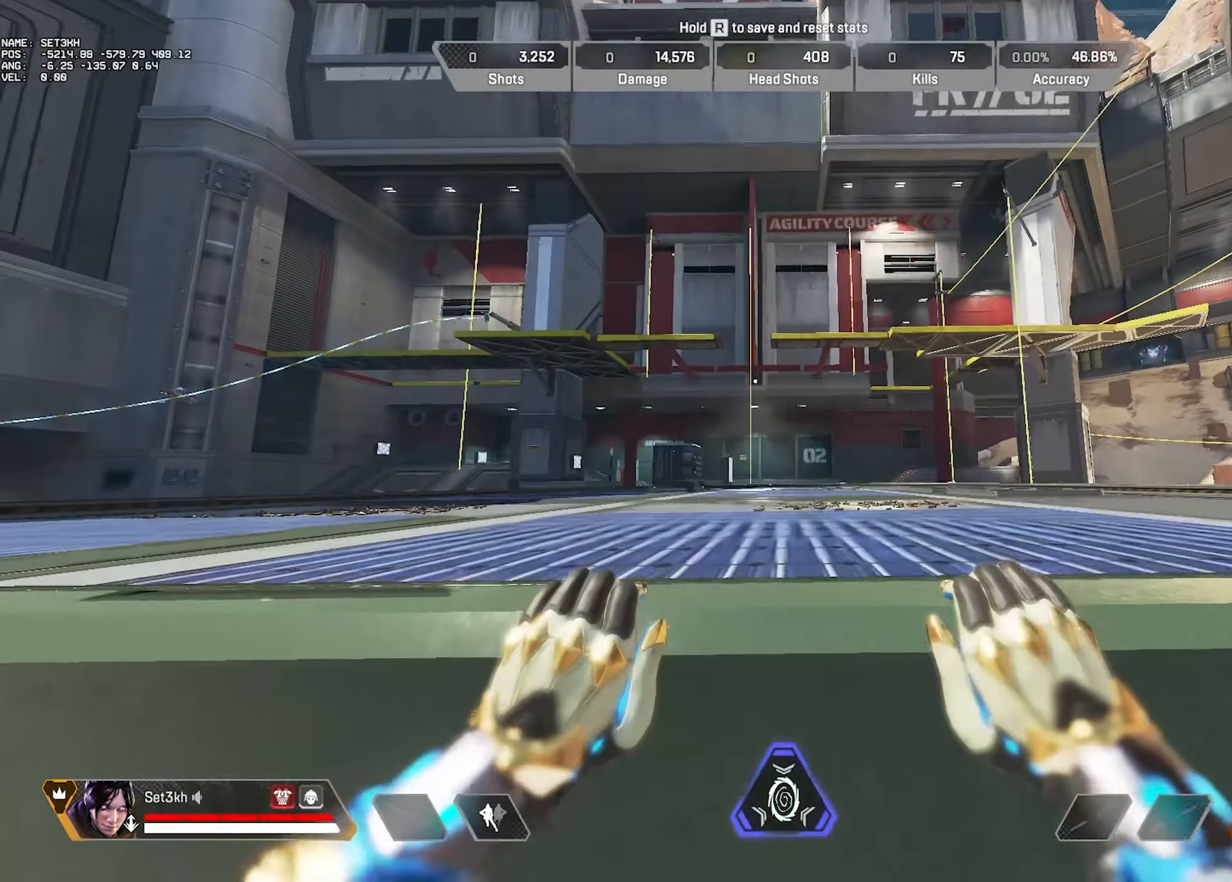
{"keys": ["d"], "mouse": ["wheel"], "events": [[183, "ctrl", "up"], [267, "w", "down"], [400, "d", "down"], [450, "mouse_wheel", "down"], [450, "w", "up"]]}
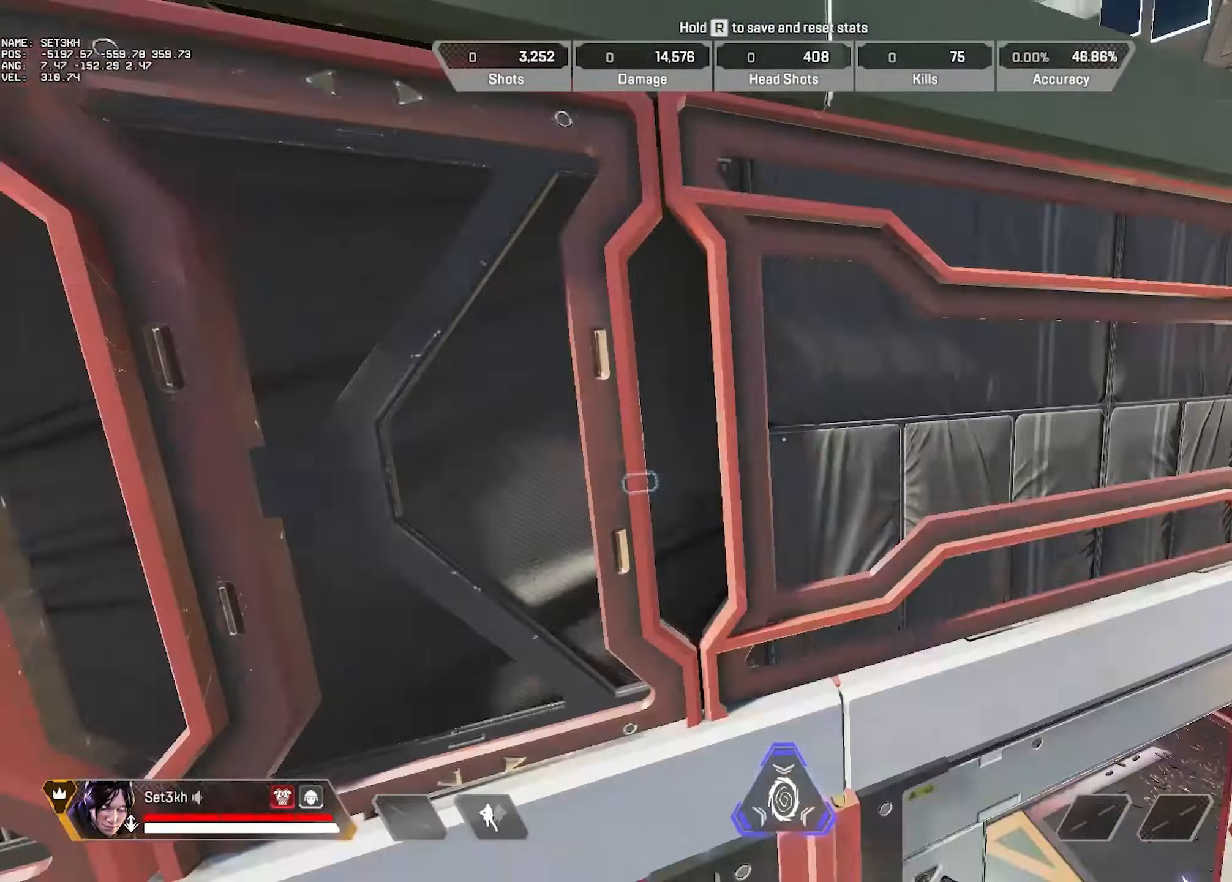
{"keys": ["ctrl", "d"], "mouse": [], "events": [[50, "ctrl", "down"], [84, "mouse_wheel", "up"]]}
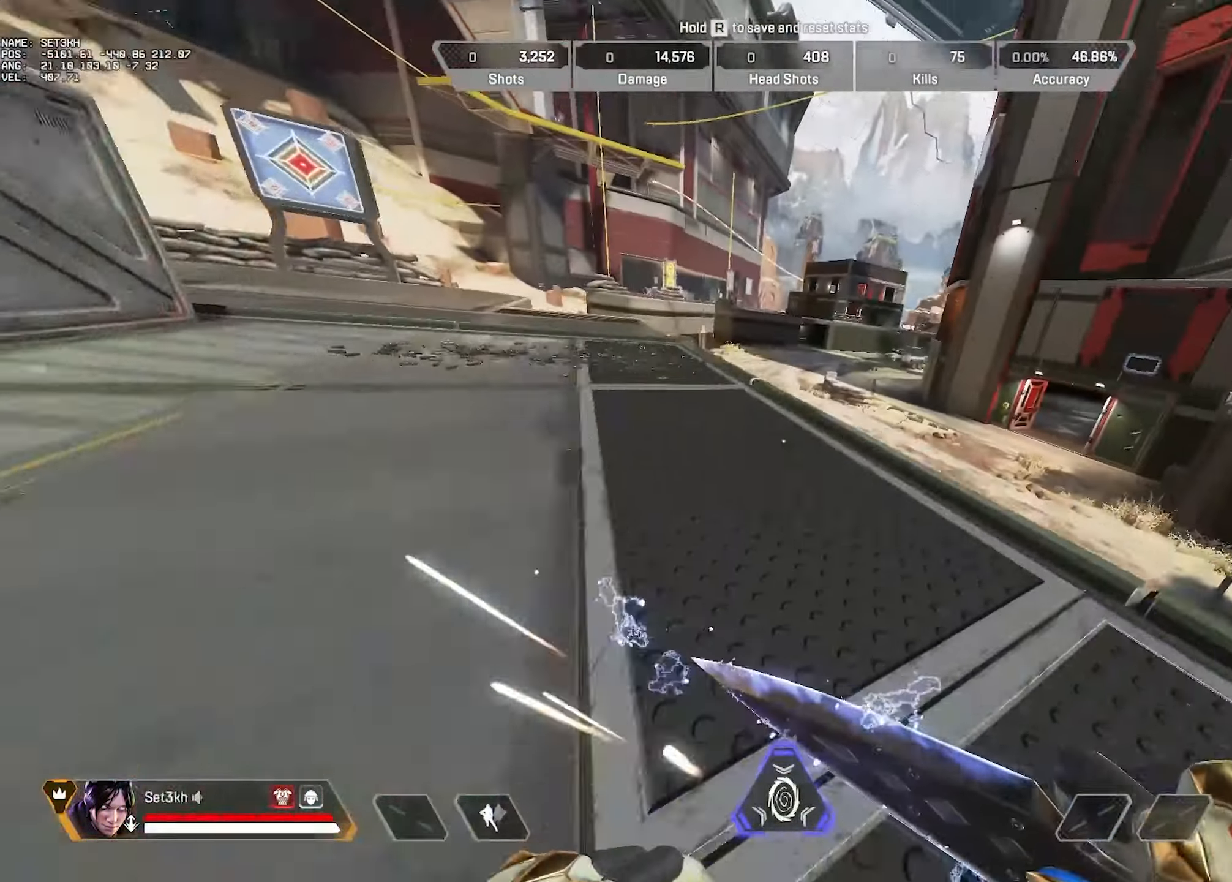
{"keys": ["a", "ctrl"], "mouse": ["wheel"], "events": [[250, "mouse_wheel", "down"], [250, "space", "down"], [350, "a", "down"], [400, "d", "up"], [433, "space", "up"]]}
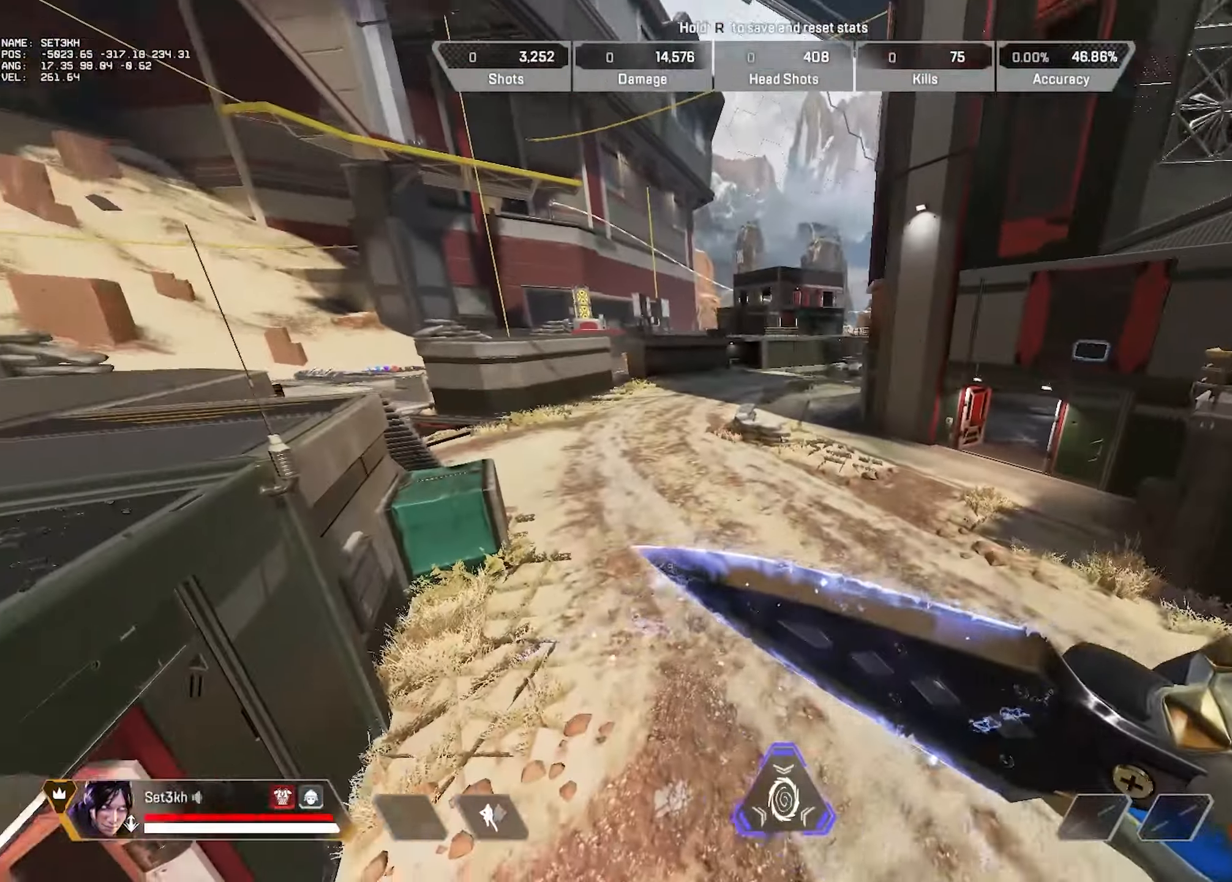
{"keys": ["a", "ctrl"], "mouse": [], "events": [[33, "mouse_wheel", "up"]]}
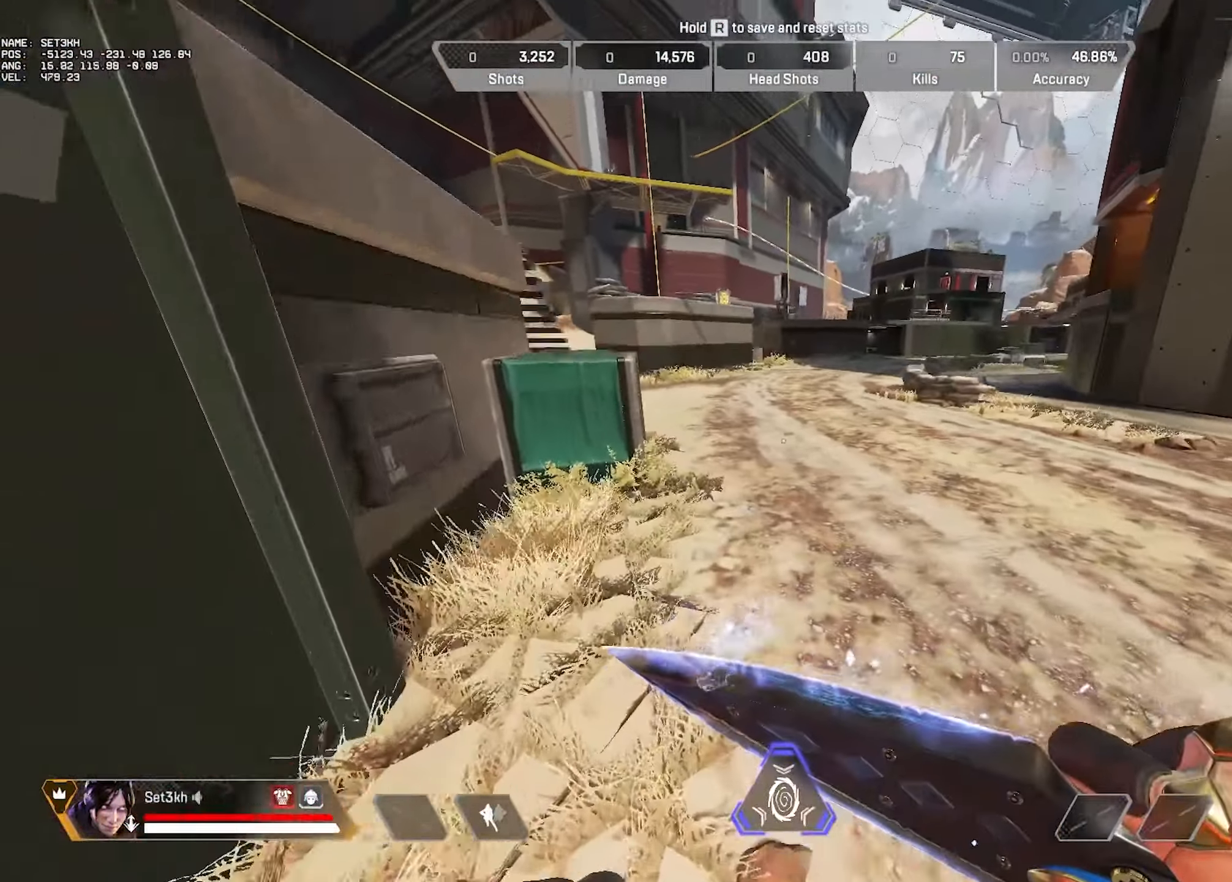
{"keys": [], "mouse": [], "events": [[283, "a", "up"], [317, "ctrl", "up"]]}